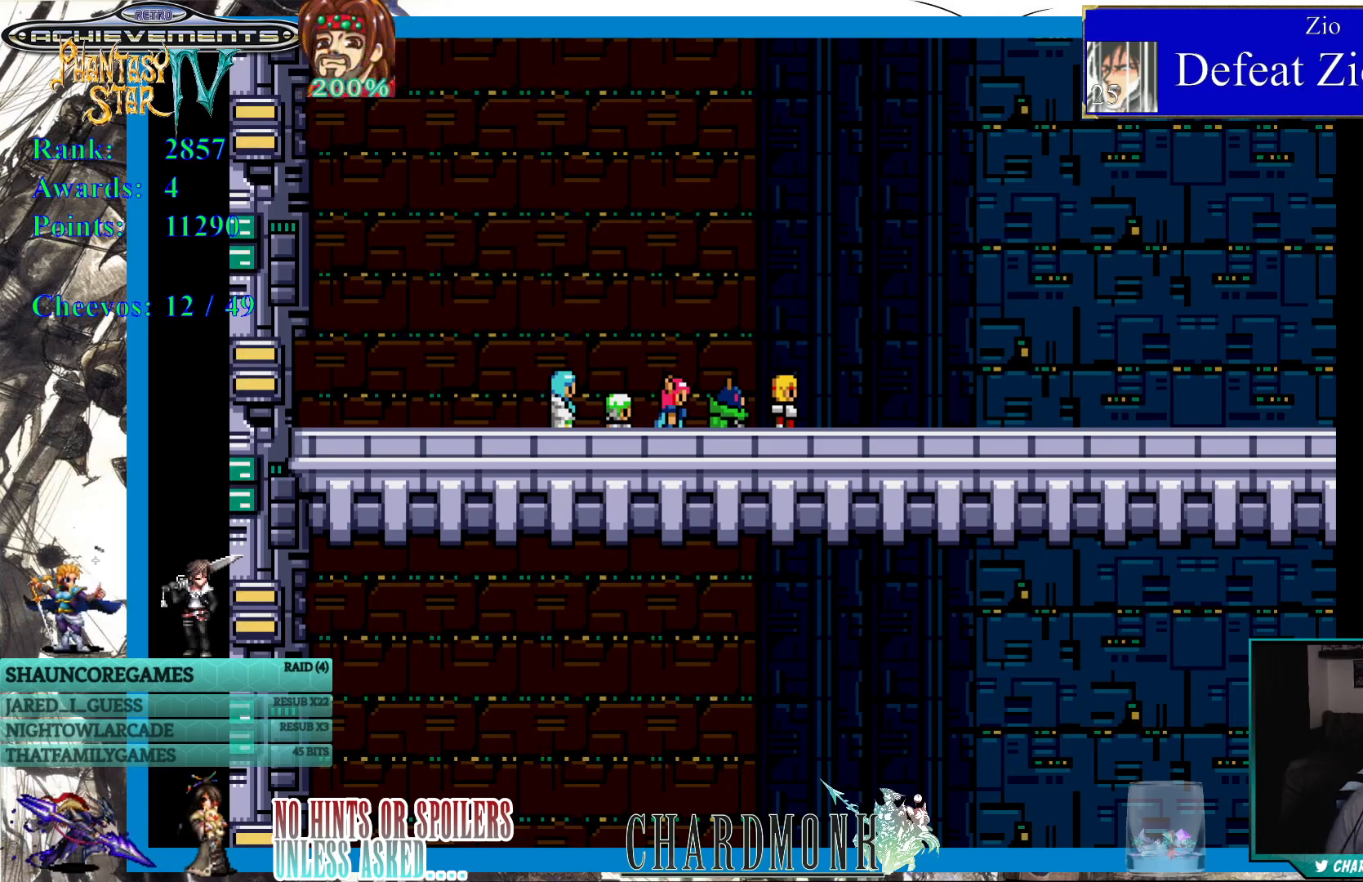
Gameplay with a controller (PlayStation layout); each line is a JSON object with the inputs held at the frame after it. "events" lists button and stick changes between this image and that frame as [ms after this image, input, new state], when the widget could be followed in between. Not read: L3 R3.
{"buttons": ["DPAD_RIGHT"], "left_stick": "center", "right_stick": "center", "events": [[183, "DPAD_RIGHT", "down"]]}
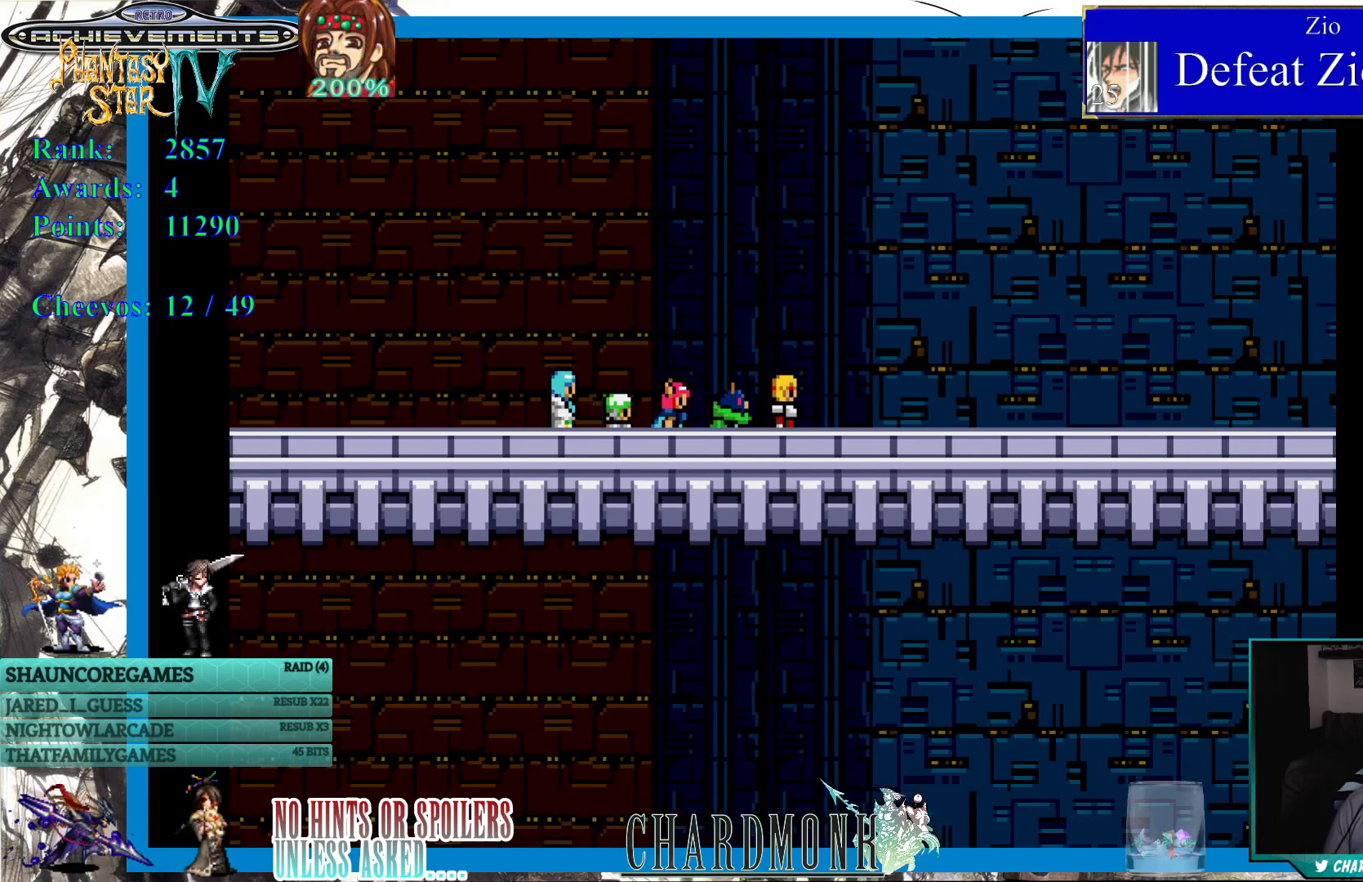
{"buttons": ["DPAD_RIGHT"], "left_stick": "center", "right_stick": "center", "events": []}
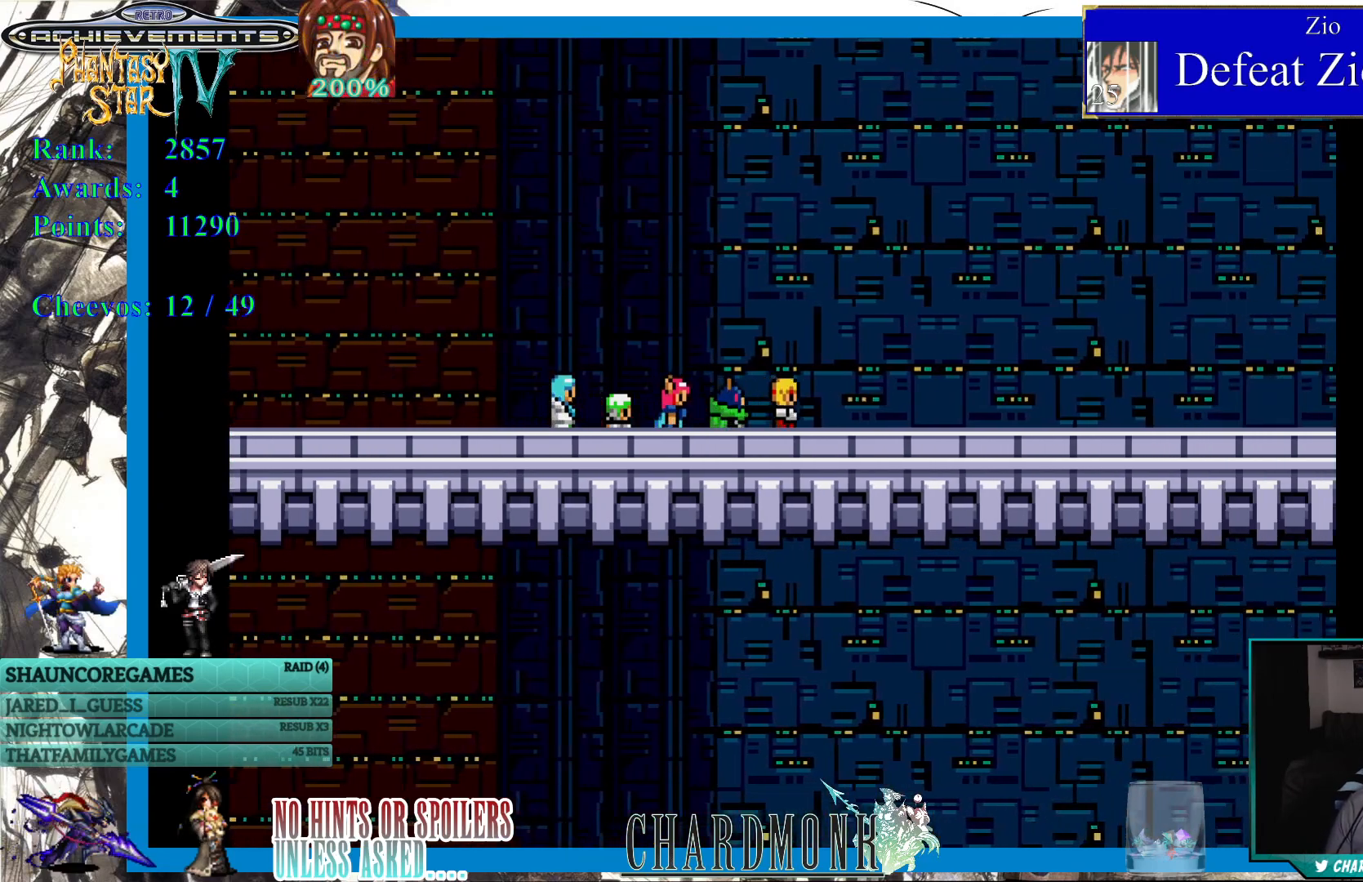
{"buttons": ["DPAD_RIGHT"], "left_stick": "center", "right_stick": "center", "events": []}
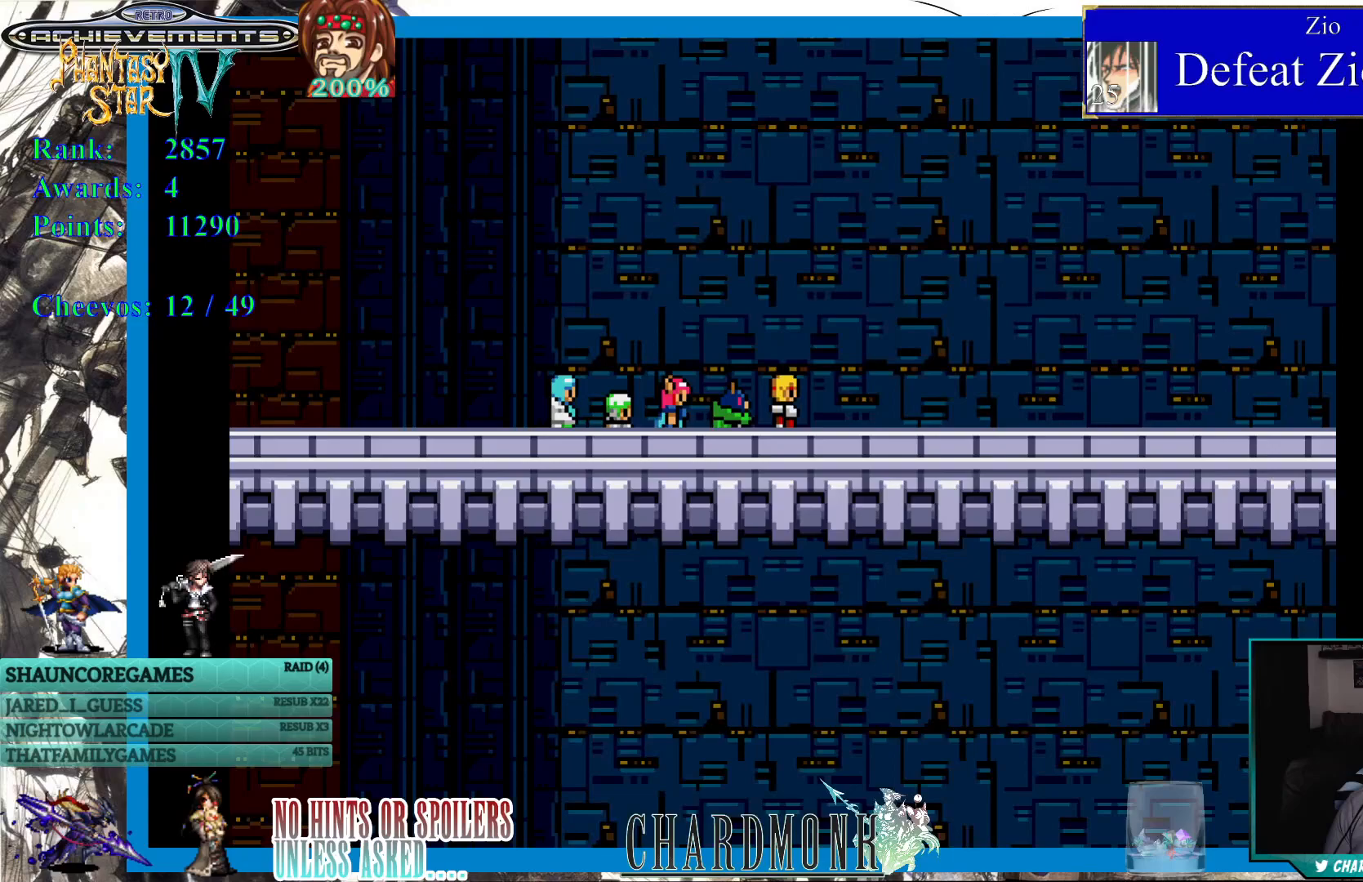
{"buttons": ["DPAD_RIGHT"], "left_stick": "center", "right_stick": "center", "events": [[83, "DPAD_RIGHT", "up"], [367, "DPAD_RIGHT", "down"]]}
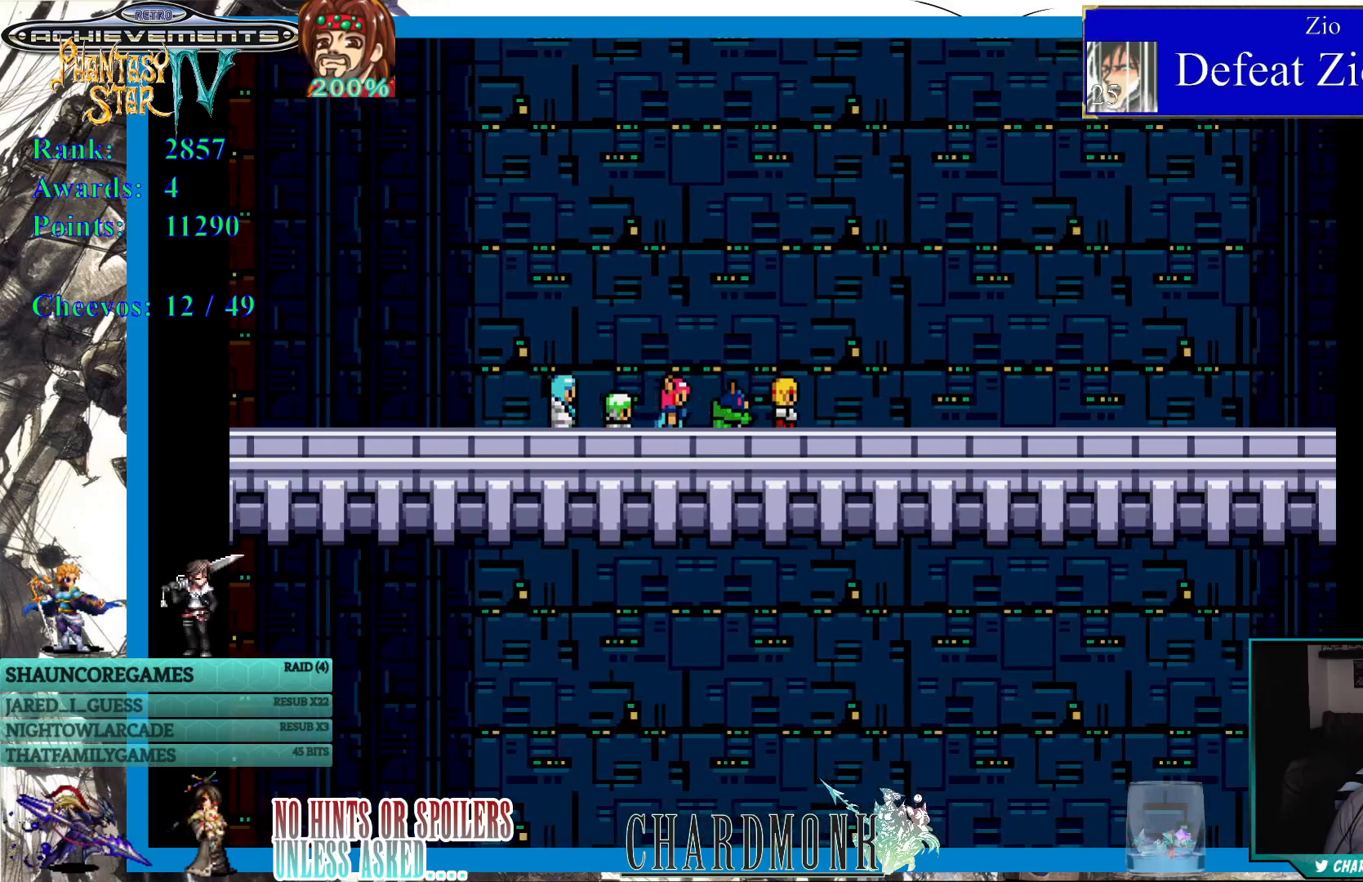
{"buttons": ["DPAD_RIGHT"], "left_stick": "center", "right_stick": "center", "events": []}
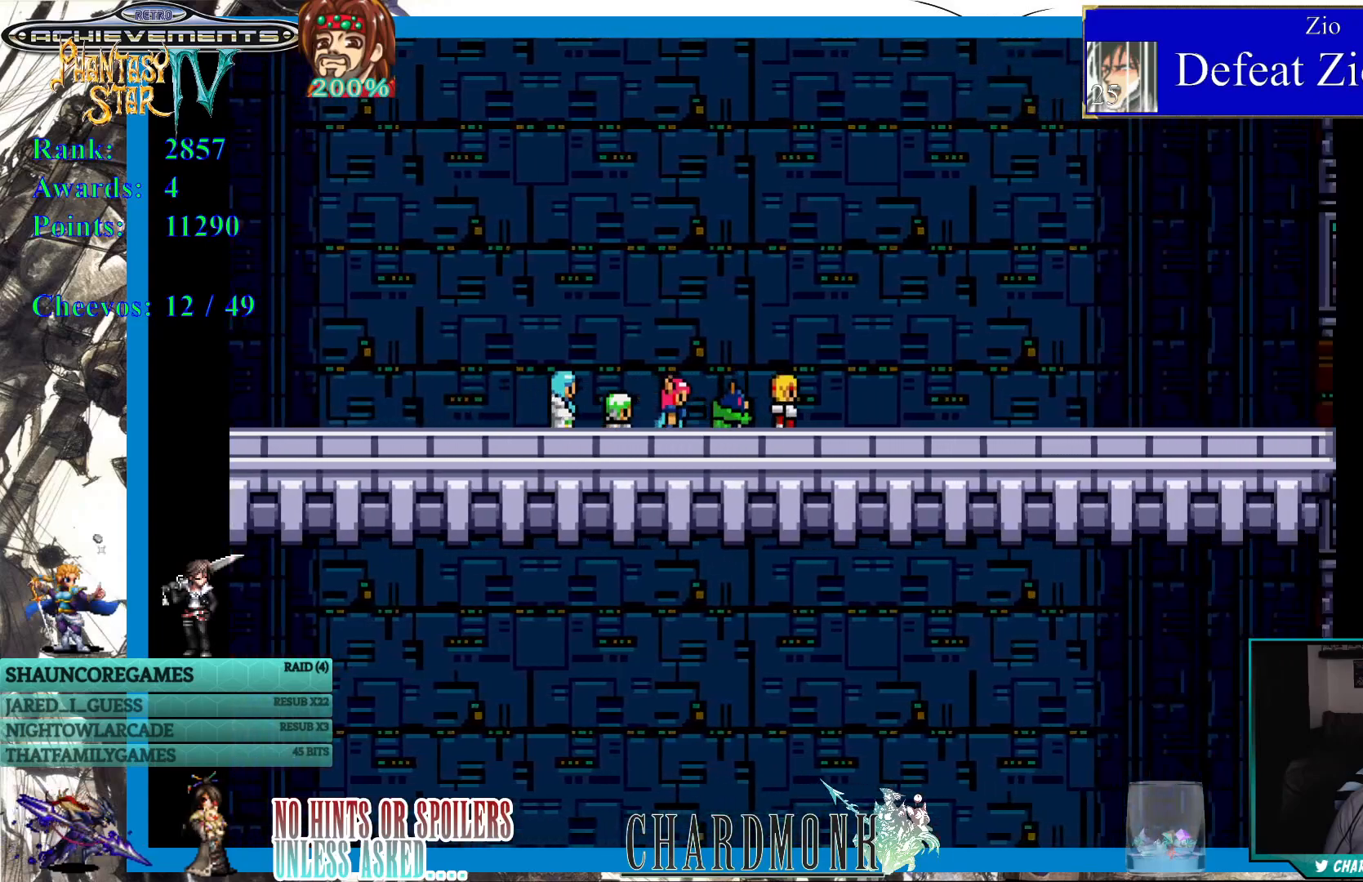
{"buttons": ["DPAD_RIGHT"], "left_stick": "center", "right_stick": "center", "events": []}
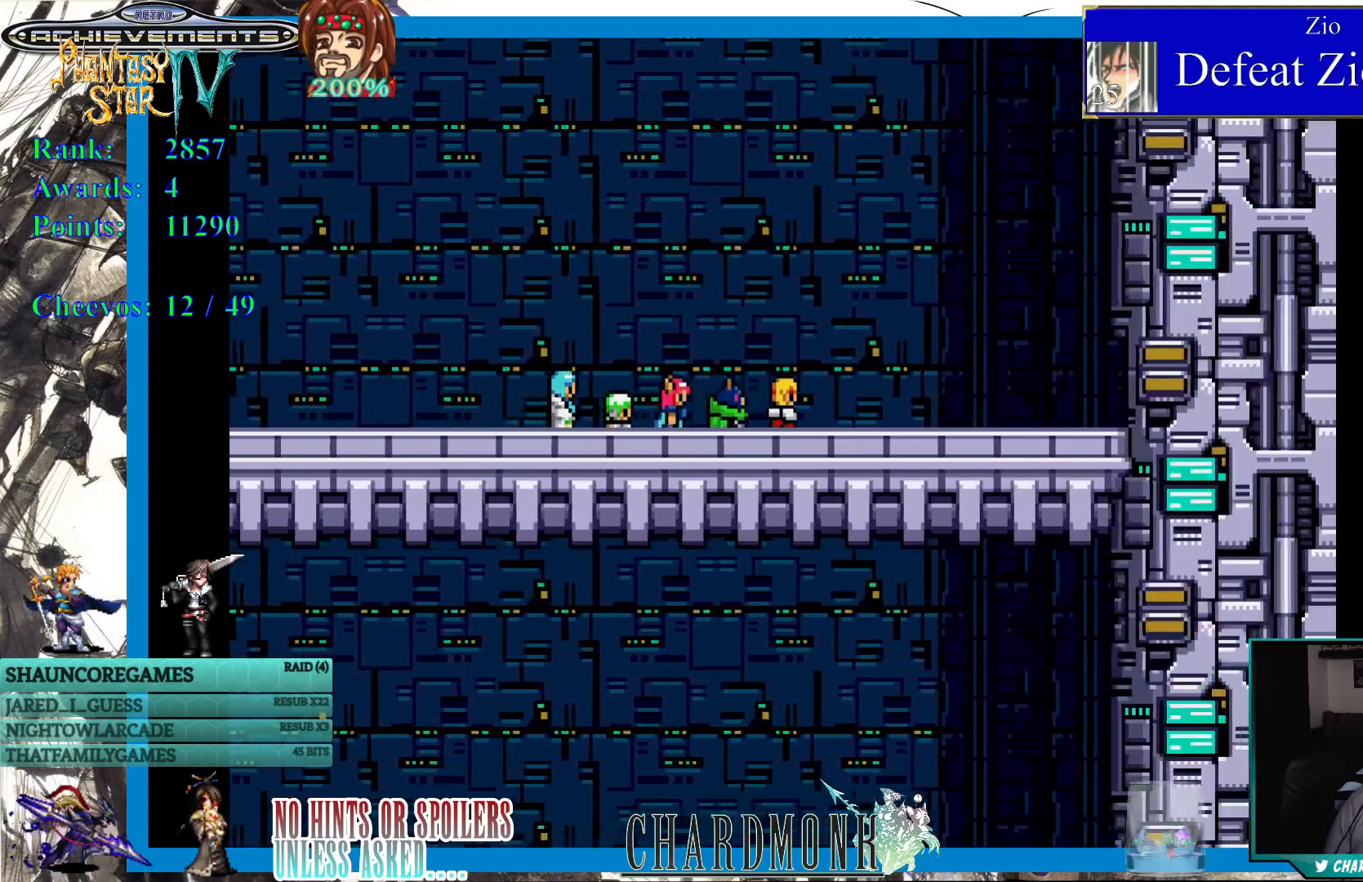
{"buttons": ["DPAD_RIGHT"], "left_stick": "center", "right_stick": "center", "events": []}
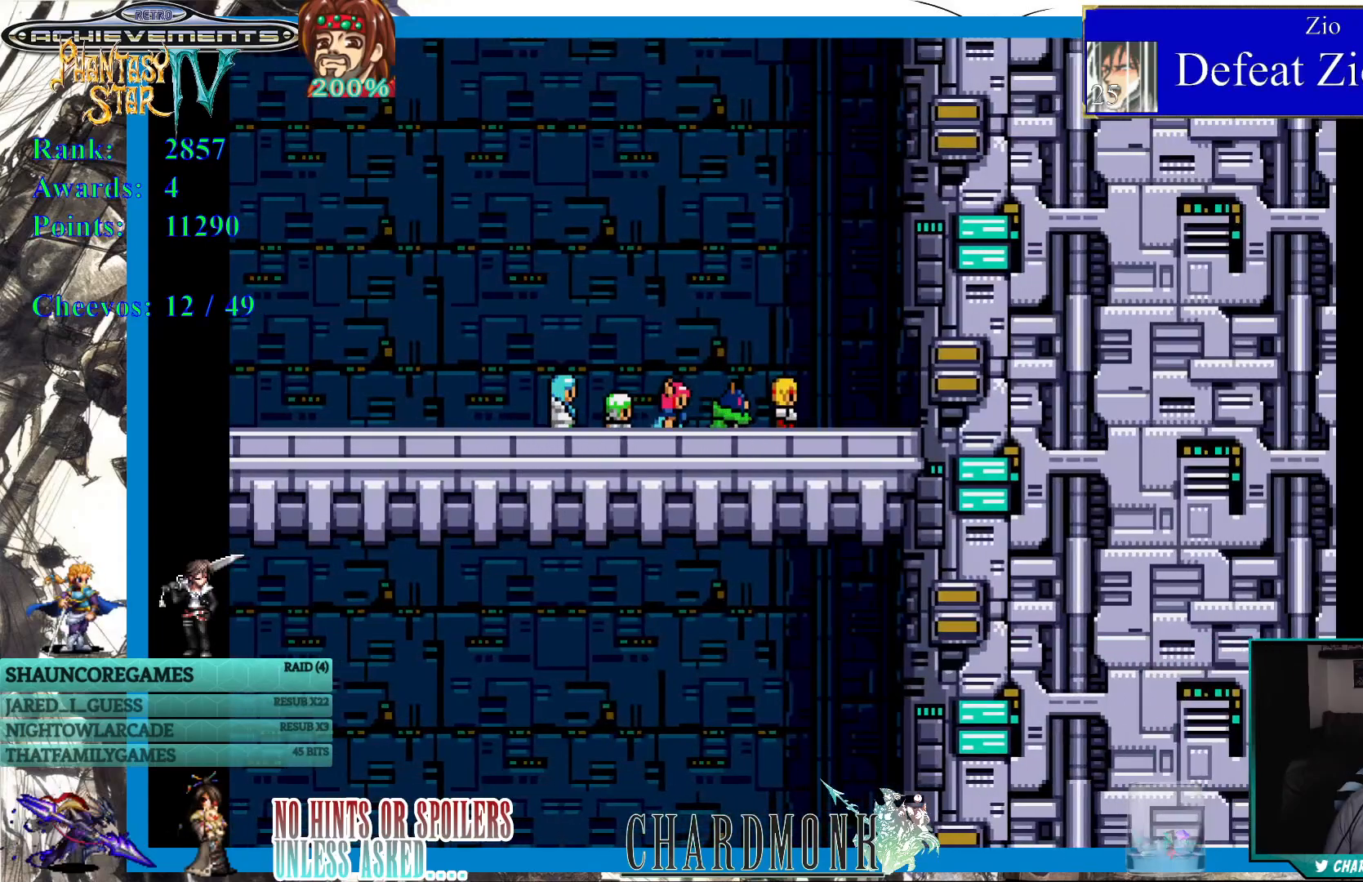
{"buttons": ["DPAD_RIGHT"], "left_stick": "center", "right_stick": "center", "events": []}
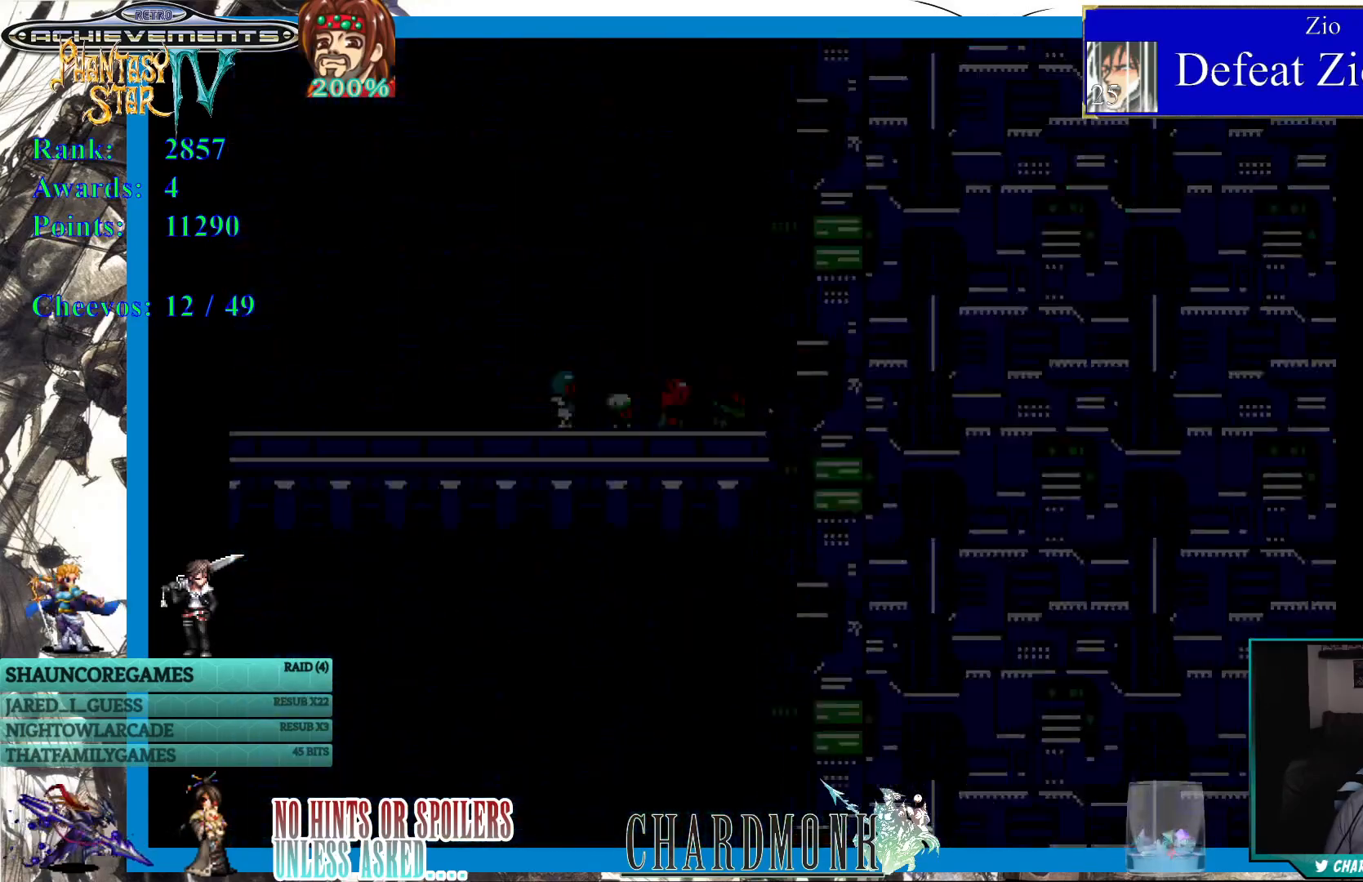
{"buttons": [], "left_stick": "center", "right_stick": "center", "events": [[133, "DPAD_RIGHT", "up"]]}
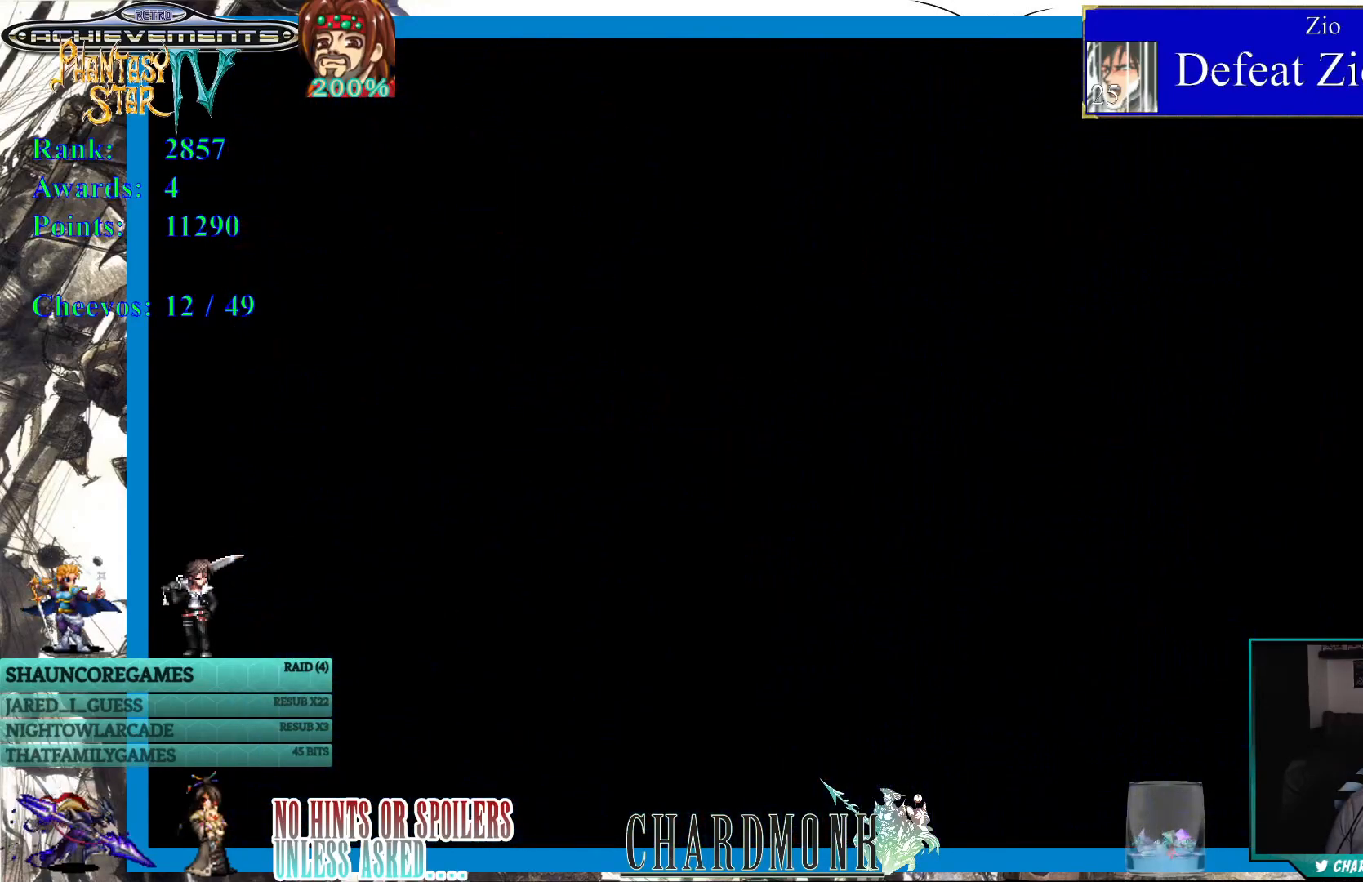
{"buttons": [], "left_stick": "center", "right_stick": "center", "events": []}